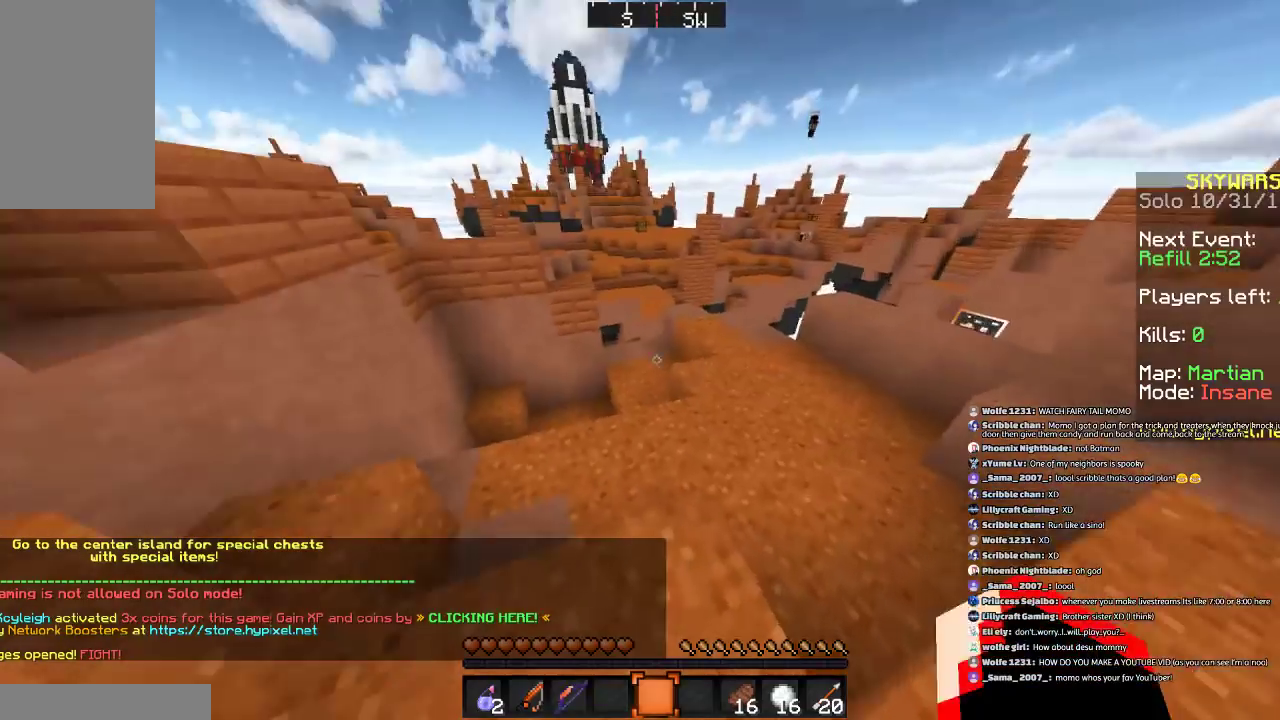
Gameplay with keyboard and mouse; each line is a JSON object with the keys and mouse buttons held at the frame after it. "events" lists presses ("down") and releases ("up") of "a", "d", "s", "space", "w", "mouse_left" and "mouse_right" between this image and that frame as [ms after this image, input, new state], when the widget could be followed in between. "mouse_left", "mouse_right" = the "left", "right" buttons of the "mouse" list. No other keys are recorded. Fast repeated clicks can show as one long hold. Mouse movement is not recorded.
{"keys": ["w"], "mouse": [], "events": [[33, "w", "down"]]}
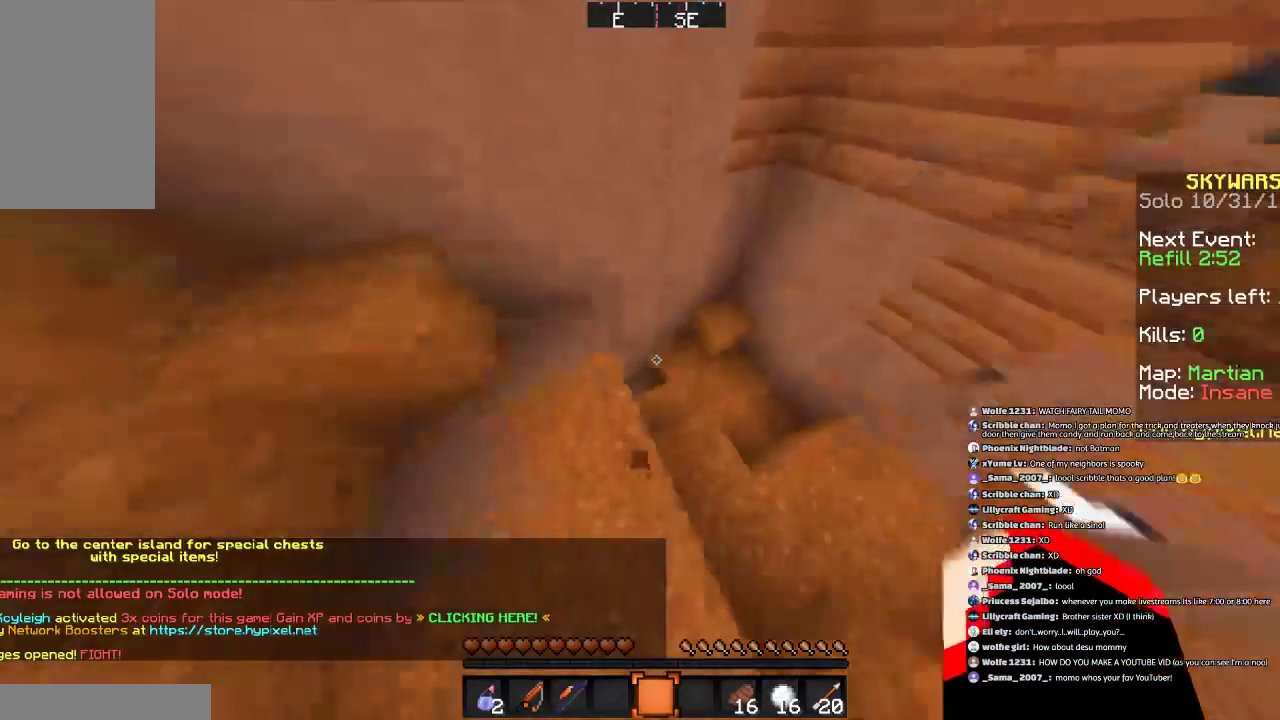
{"keys": ["w"], "mouse": [], "events": [[134, "d", "down"], [167, "d", "up"]]}
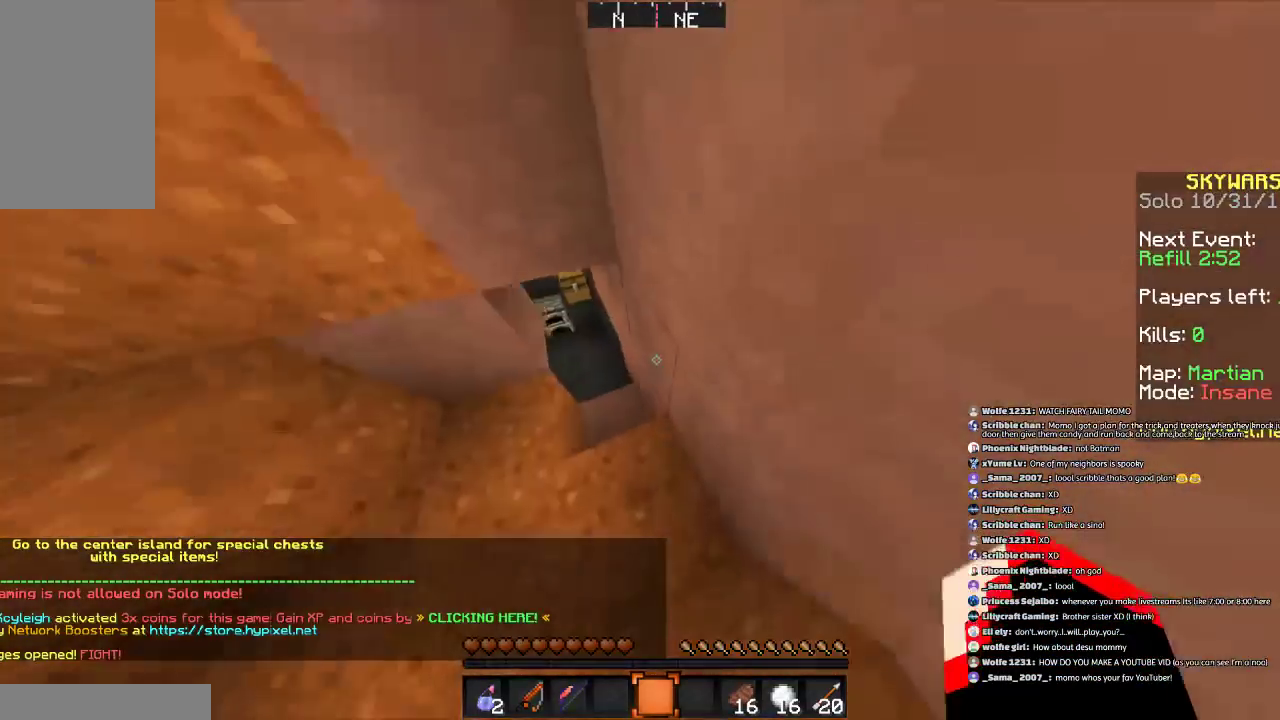
{"keys": ["d", "w"], "mouse": [], "events": [[367, "d", "down"]]}
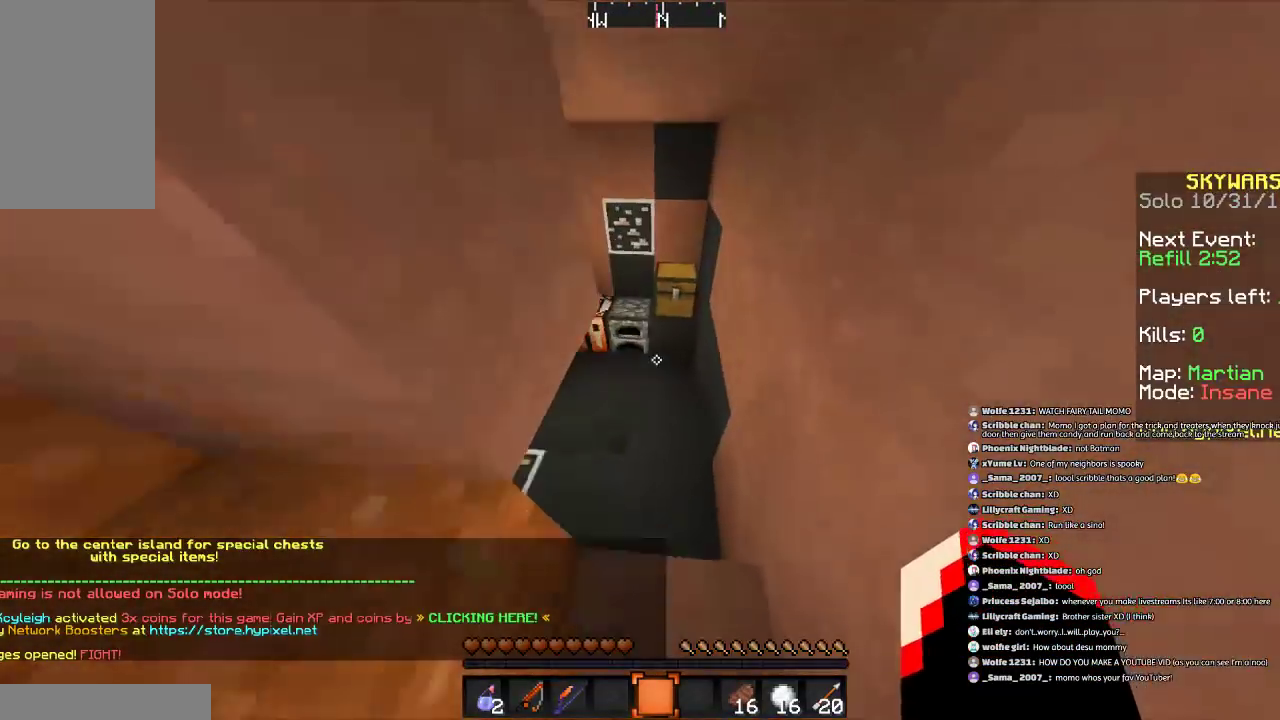
{"keys": ["w"], "mouse": ["right"], "events": [[34, "d", "up"], [67, "d", "down"], [134, "d", "up"], [434, "mouse_right", "down"]]}